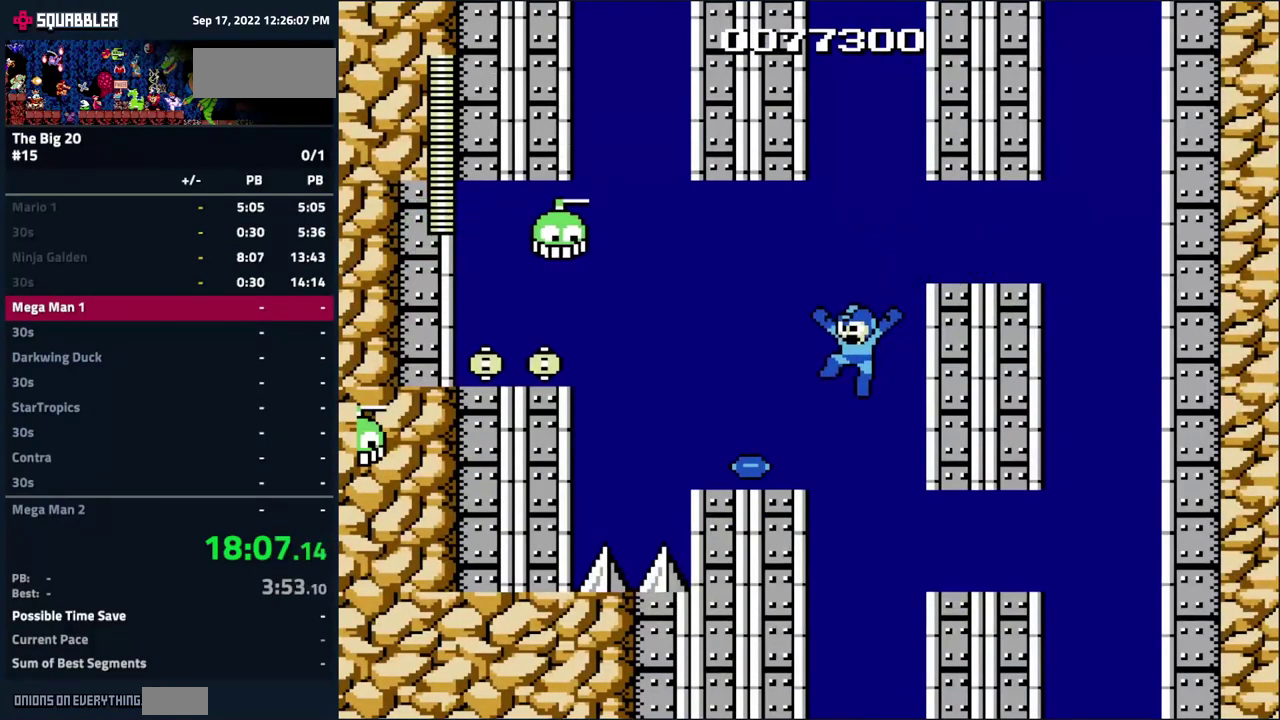
Gameplay with a controller (Nintendo layout); each line is a JSON object with the inputs held at the frame after it. "events" lists button and stick changes between this image and that frame as [ms after this image, input, new state], when the widget could be followed in between. Not read: L3 R3.
{"buttons": [], "events": []}
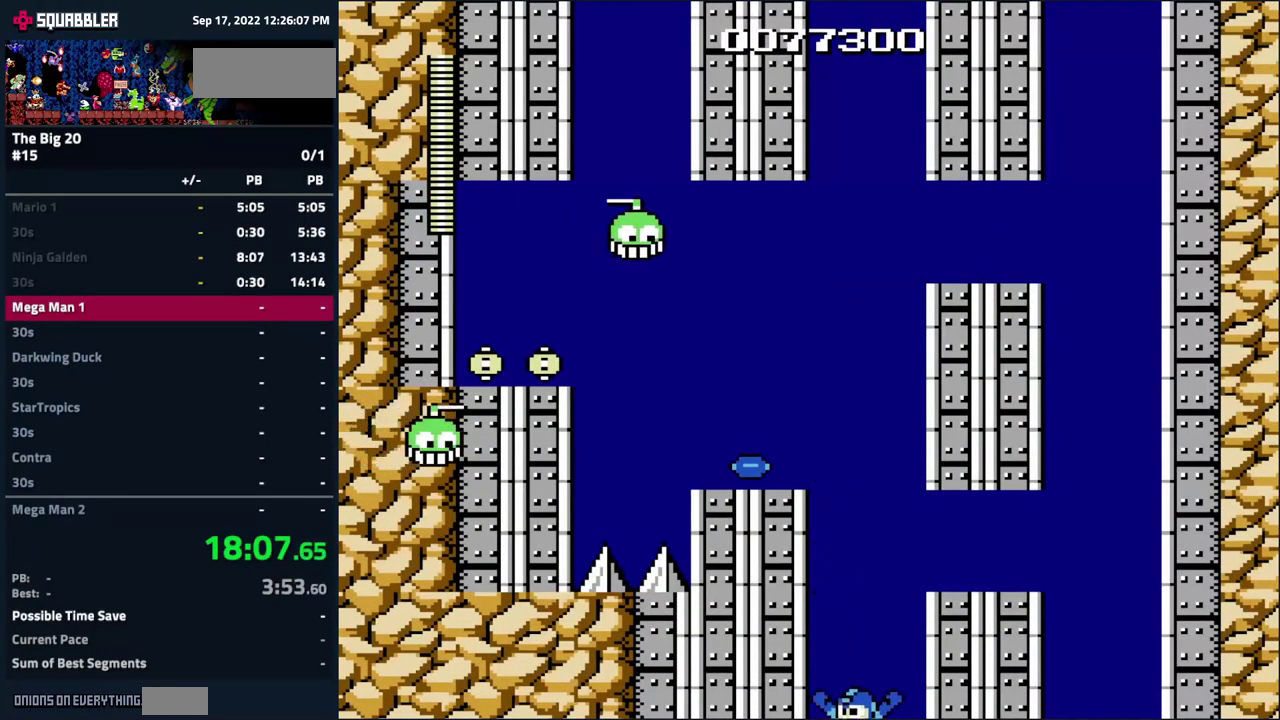
{"buttons": [], "events": []}
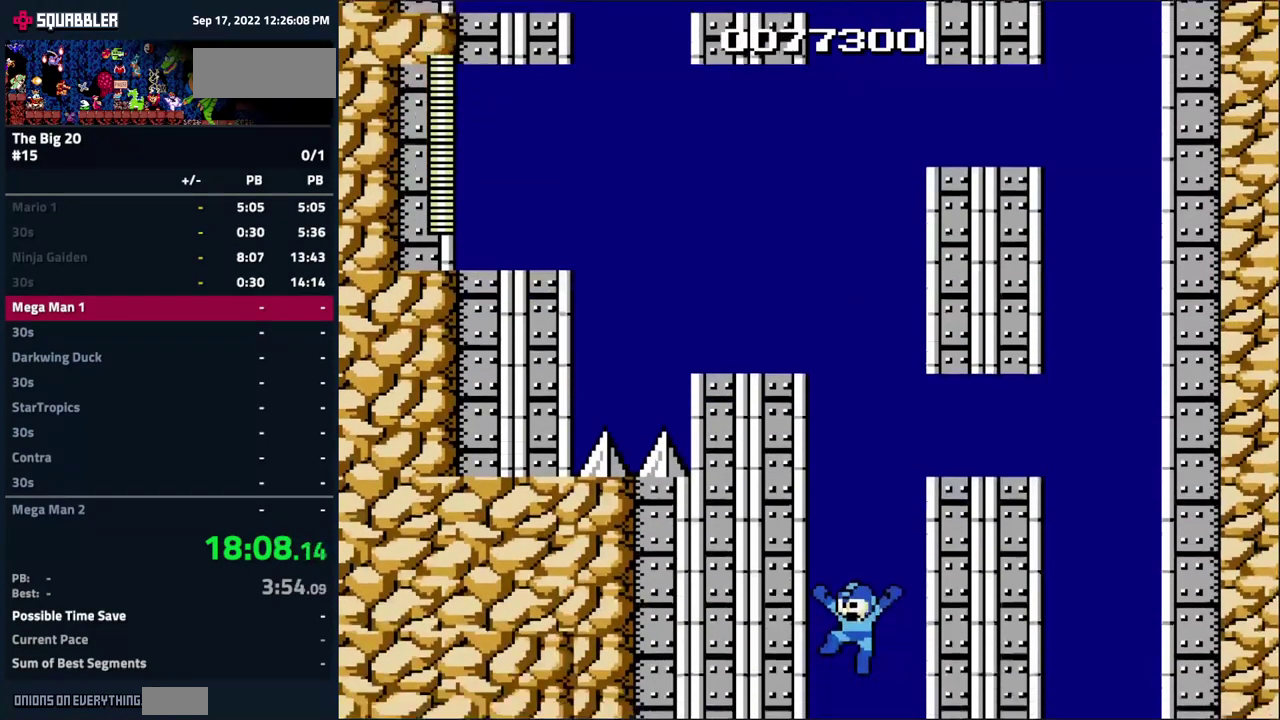
{"buttons": [], "events": []}
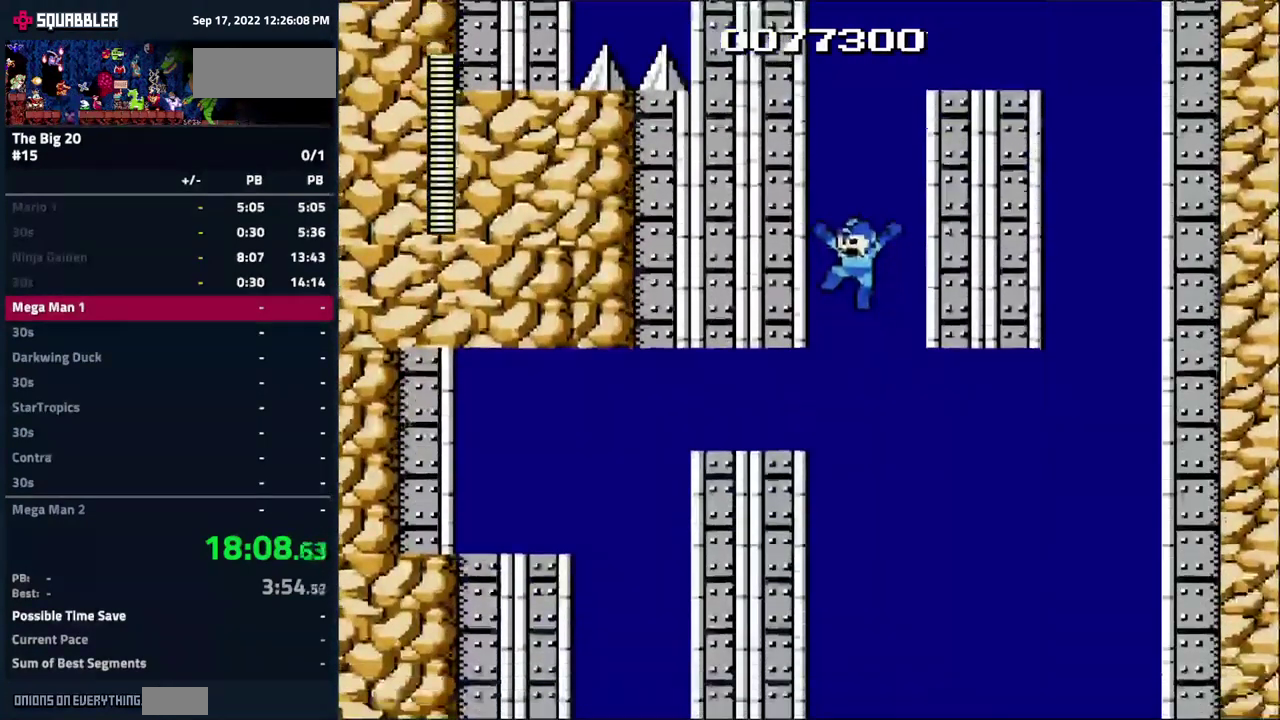
{"buttons": [], "events": []}
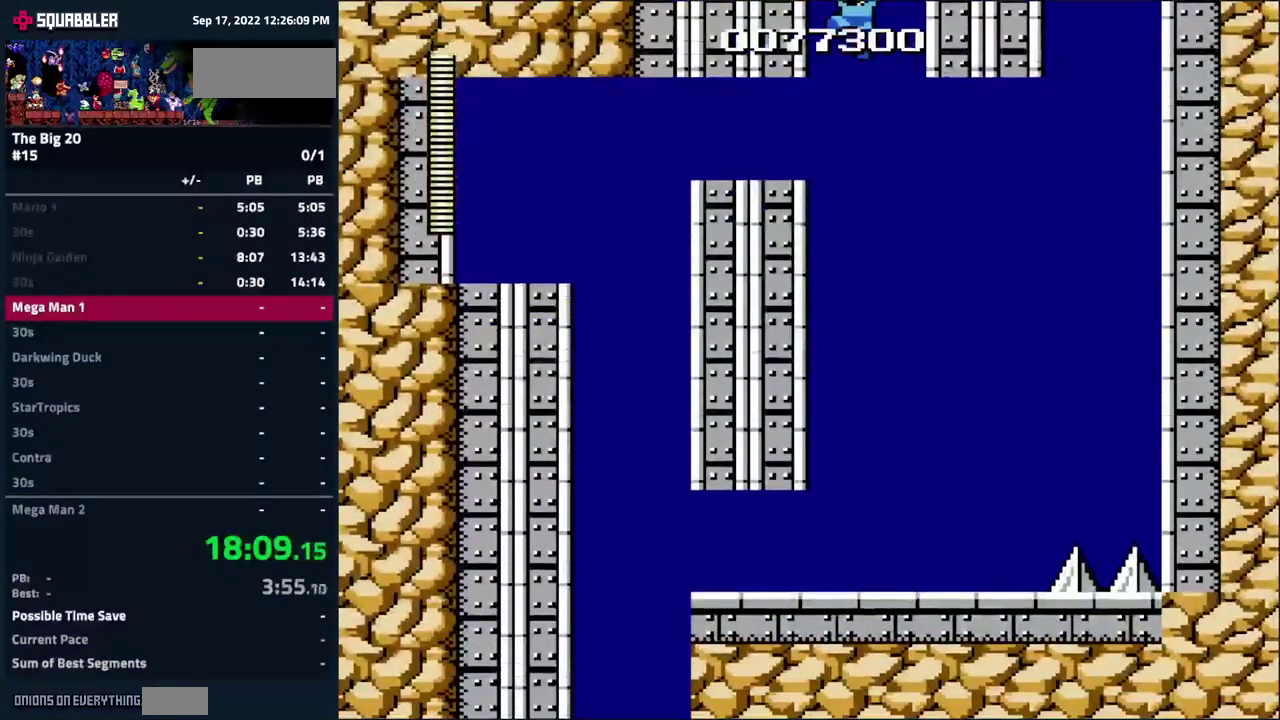
{"buttons": ["DPAD_LEFT"], "events": [[467, "DPAD_LEFT", "down"]]}
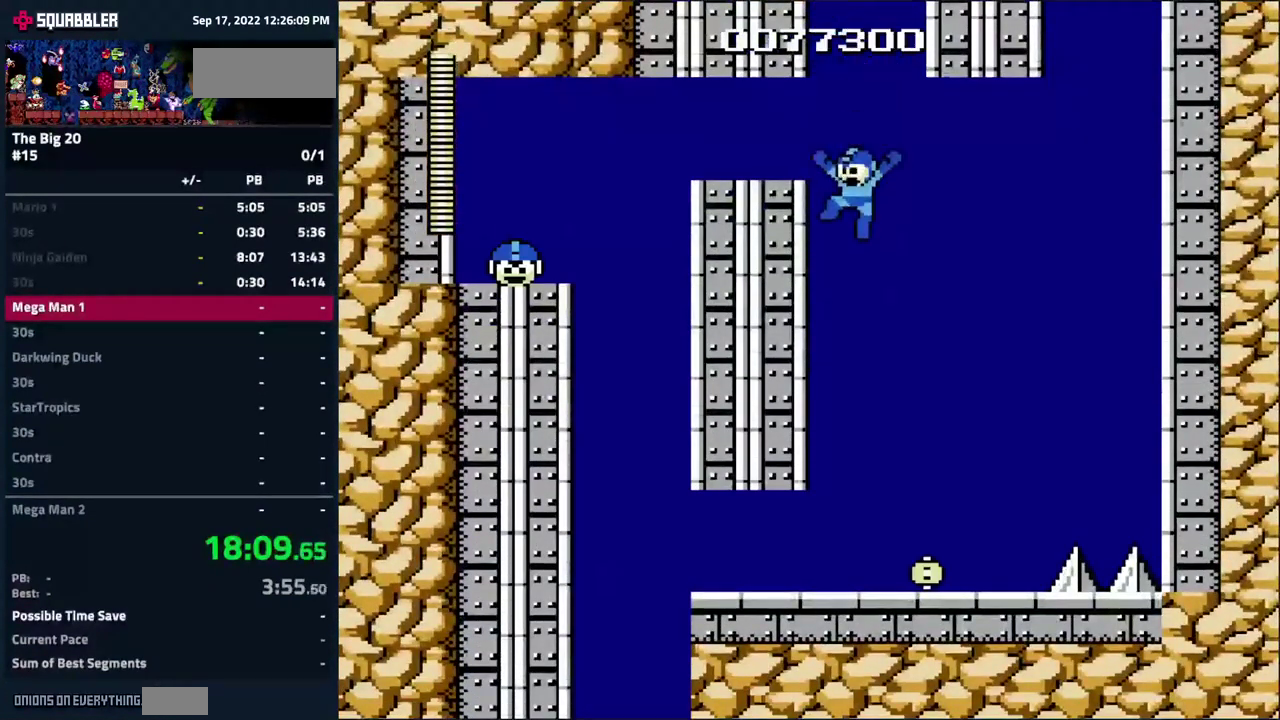
{"buttons": ["DPAD_LEFT"], "events": []}
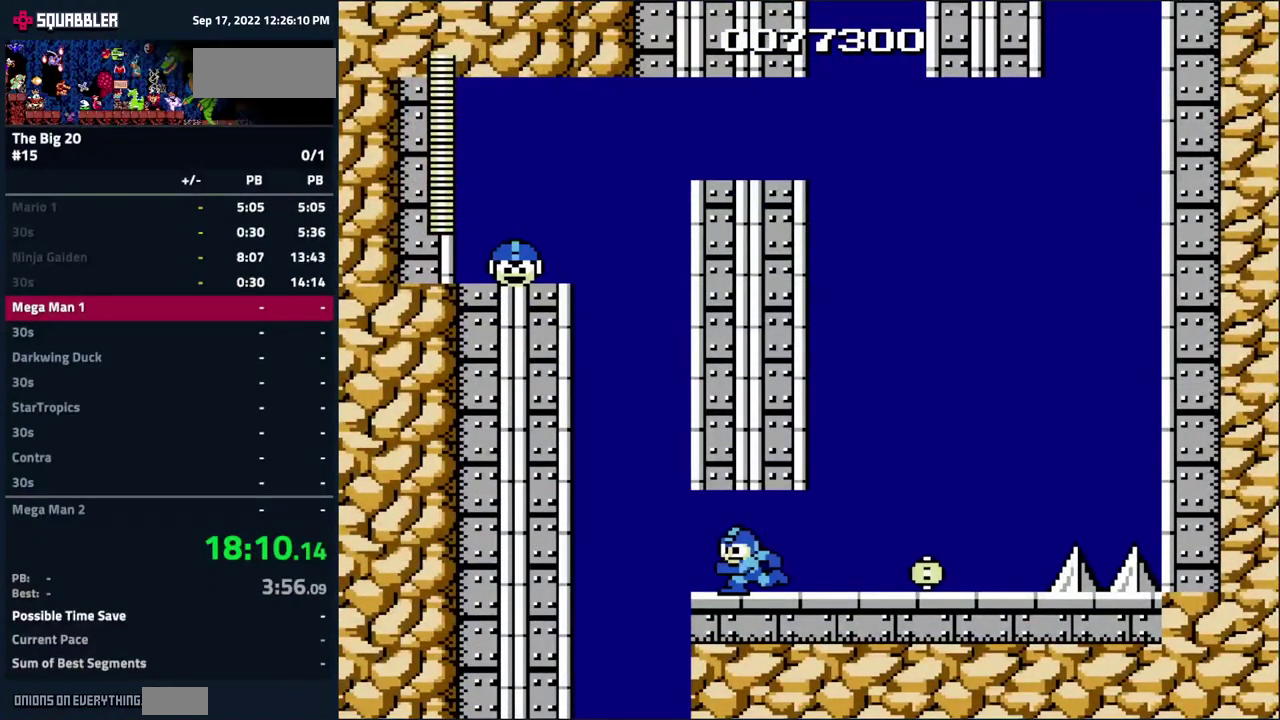
{"buttons": ["DPAD_RIGHT"], "events": [[266, "DPAD_LEFT", "up"], [300, "DPAD_RIGHT", "down"]]}
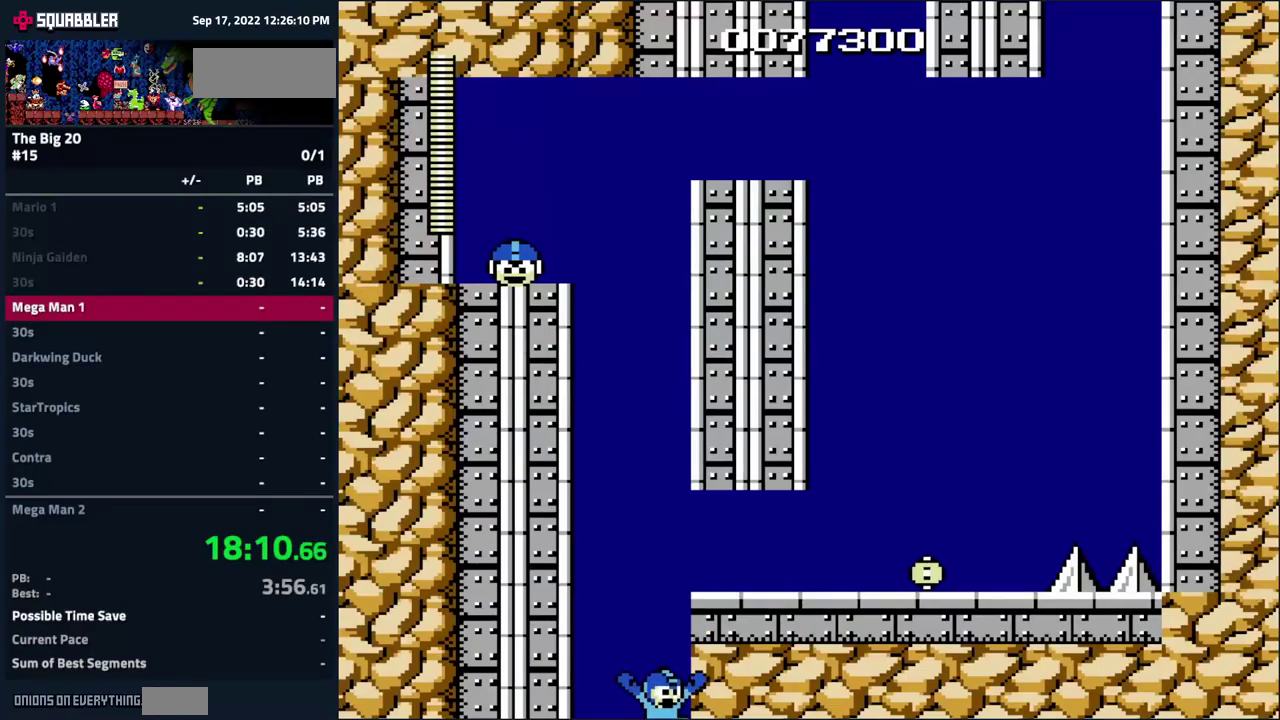
{"buttons": ["DPAD_RIGHT"], "events": []}
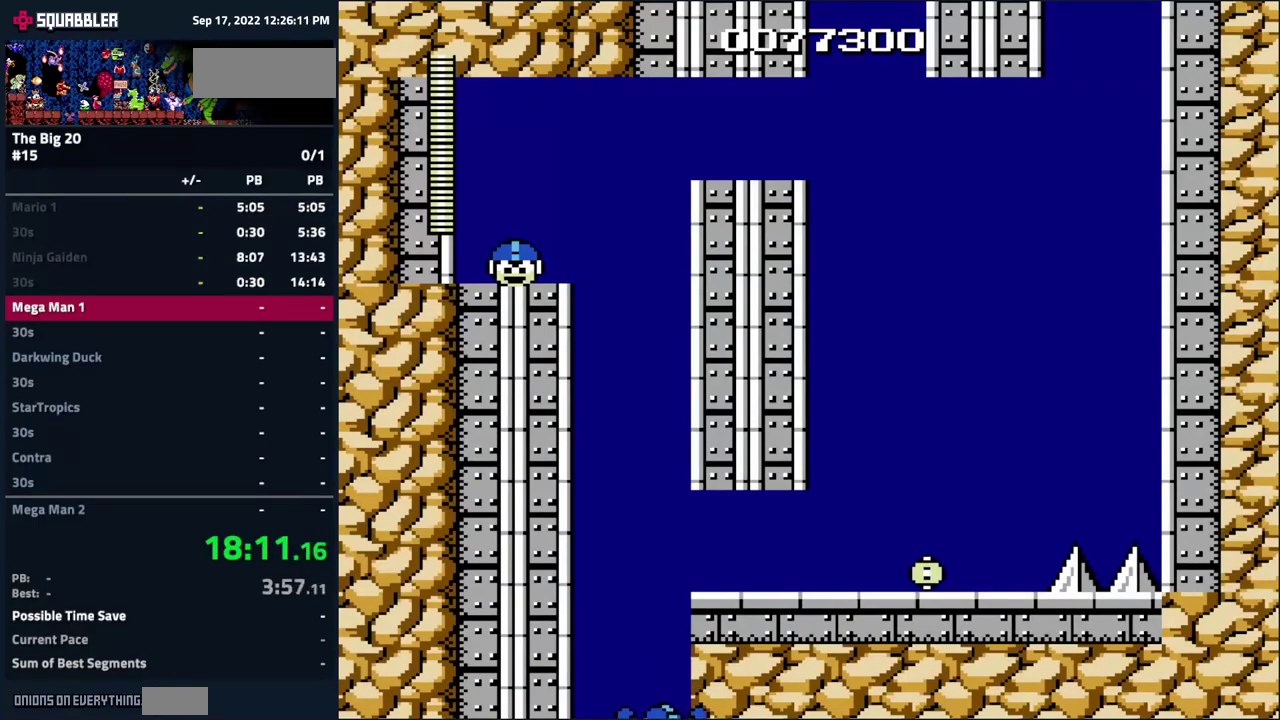
{"buttons": ["DPAD_RIGHT"], "events": []}
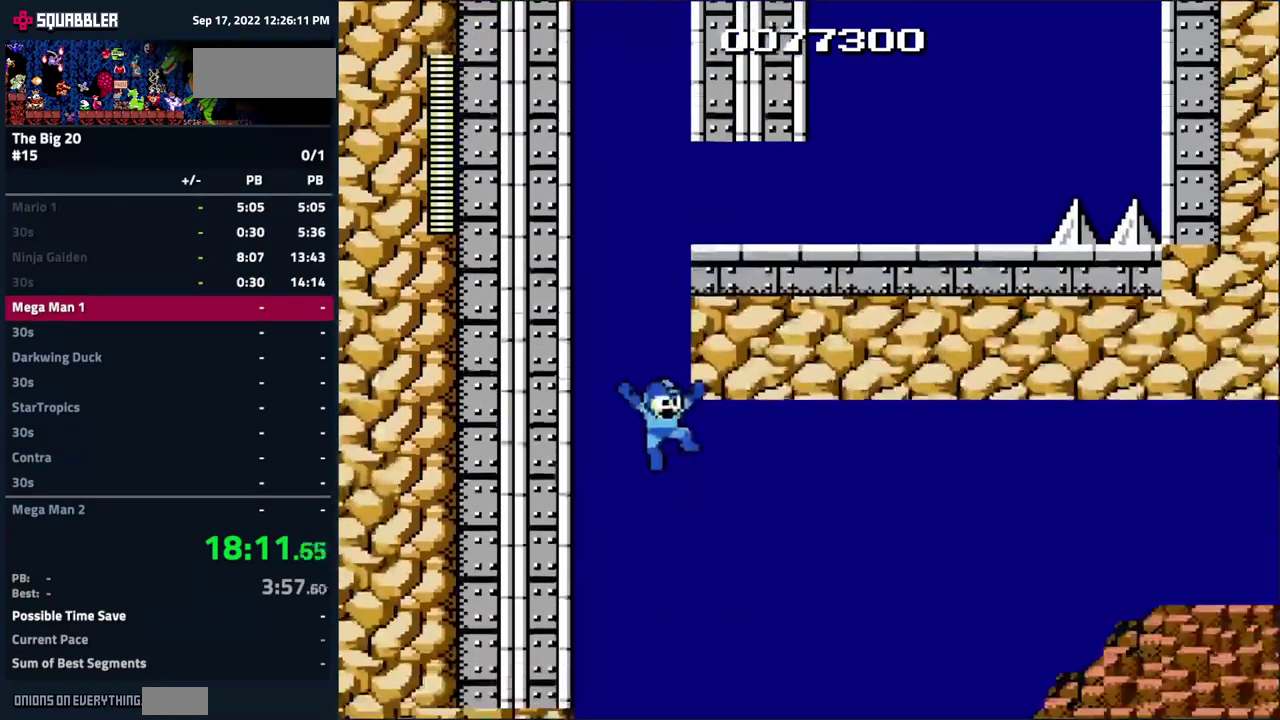
{"buttons": ["DPAD_RIGHT"], "events": []}
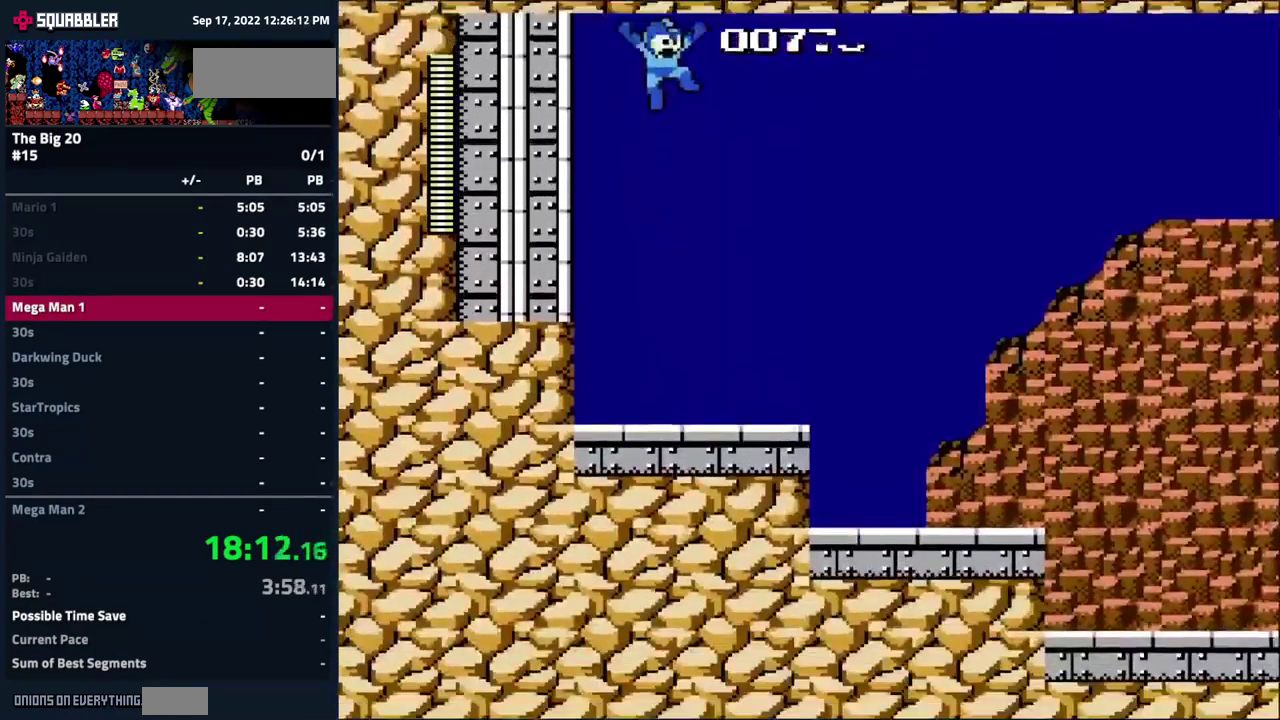
{"buttons": ["DPAD_RIGHT"], "events": []}
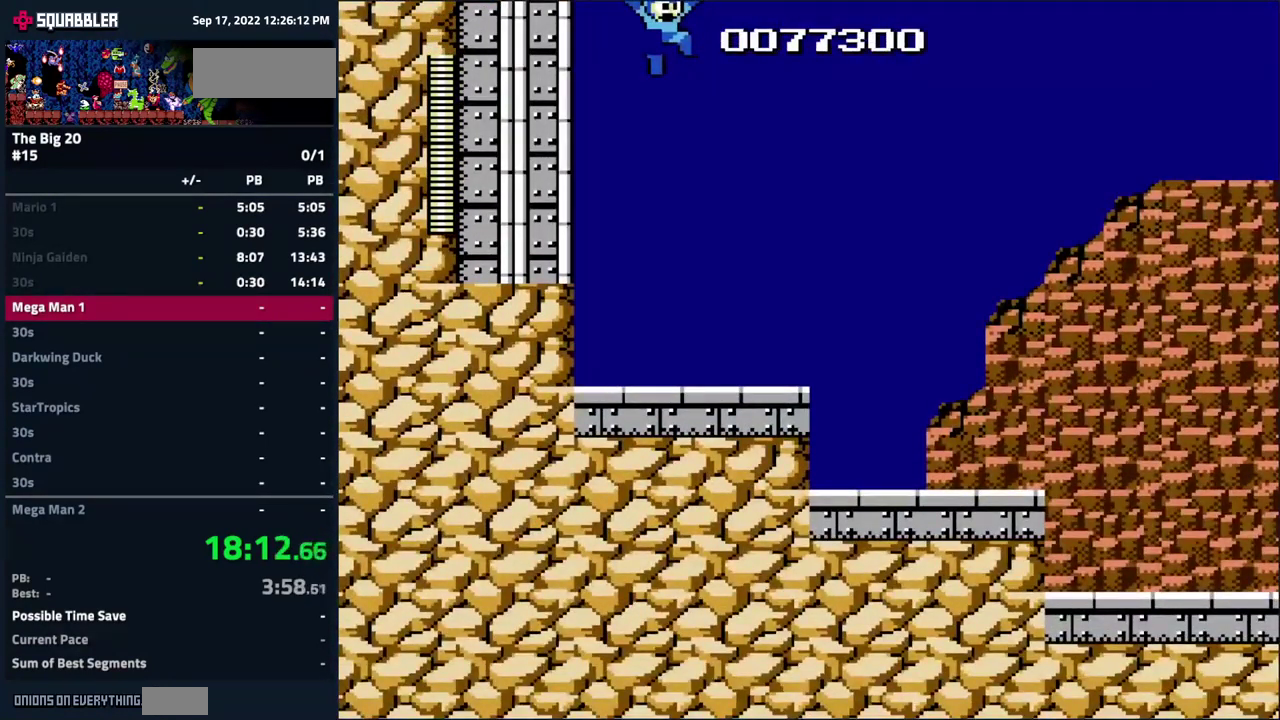
{"buttons": ["DPAD_RIGHT"], "events": []}
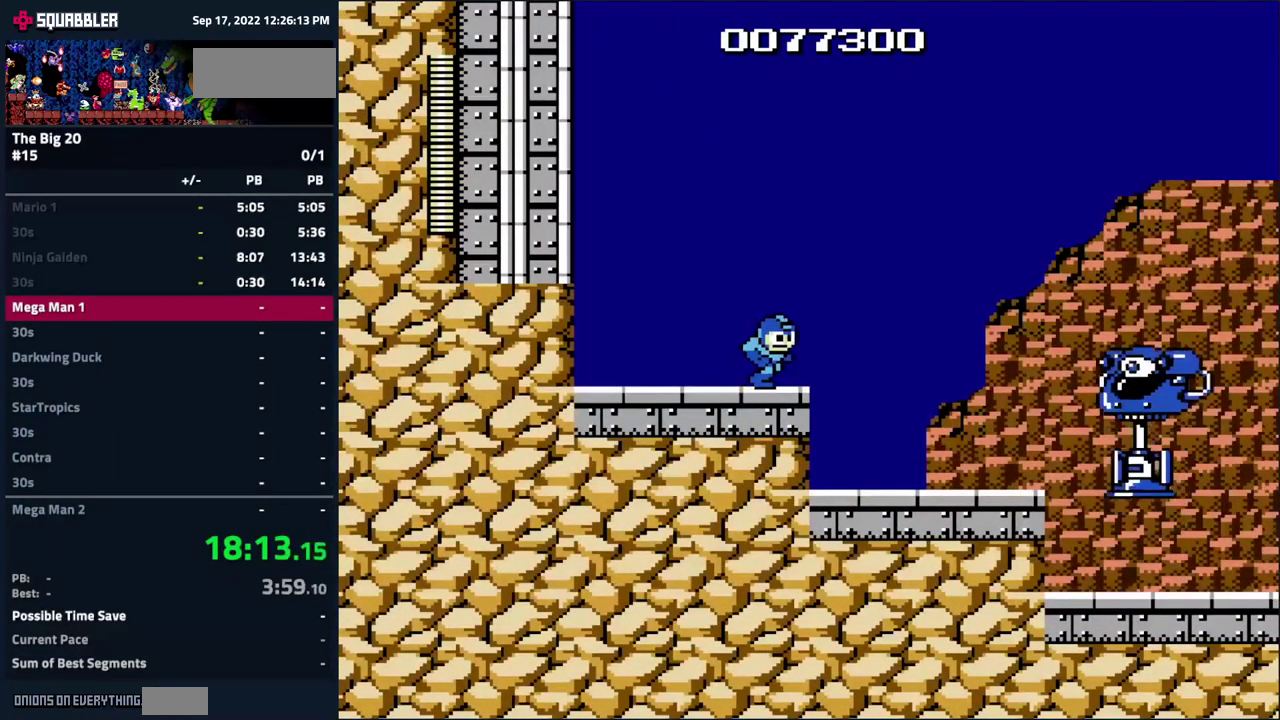
{"buttons": [], "events": [[500, "DPAD_RIGHT", "up"]]}
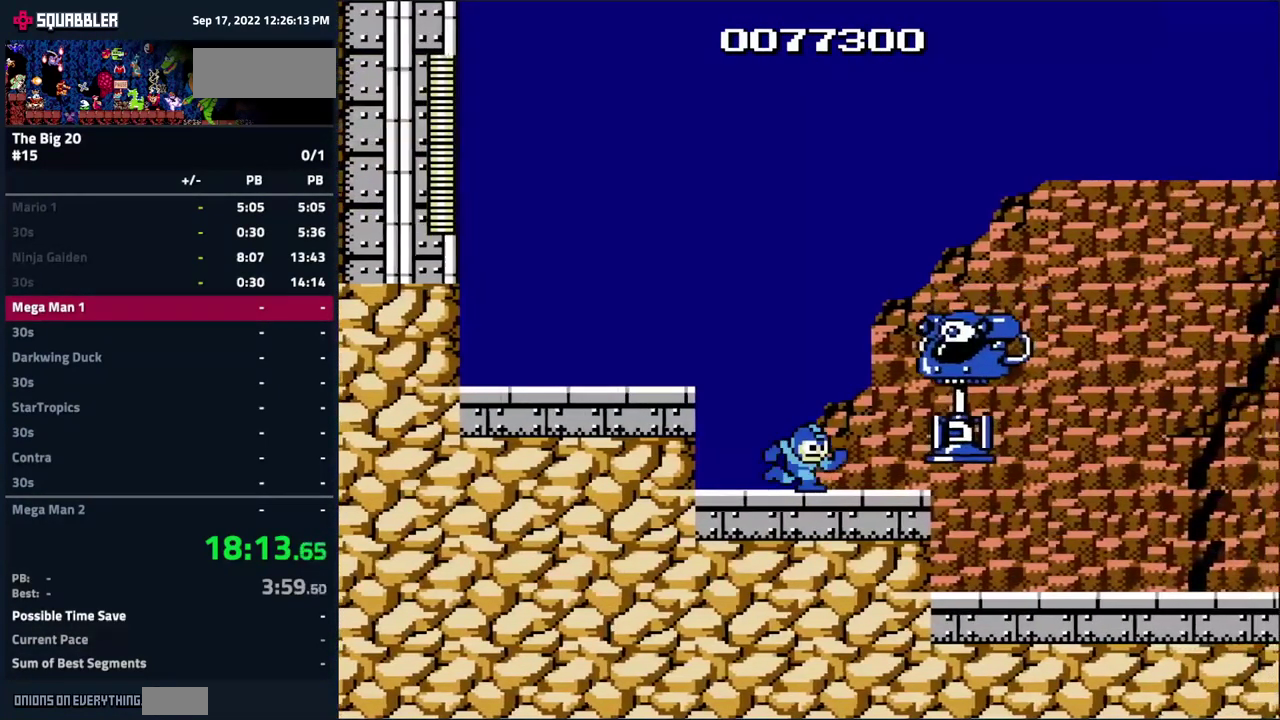
{"buttons": ["DPAD_UP", "DPAD_RIGHT"], "events": [[467, "DPAD_RIGHT", "down"], [484, "DPAD_UP", "down"]]}
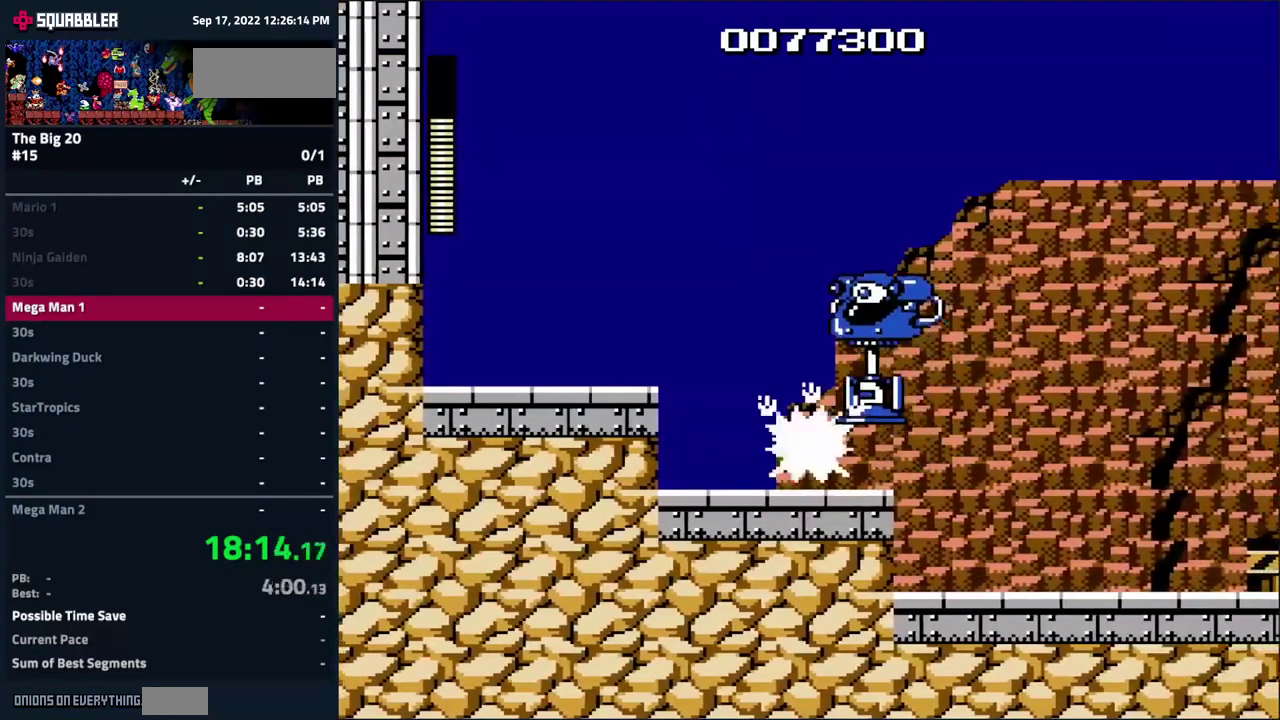
{"buttons": ["DPAD_RIGHT"], "events": [[17, "DPAD_UP", "up"]]}
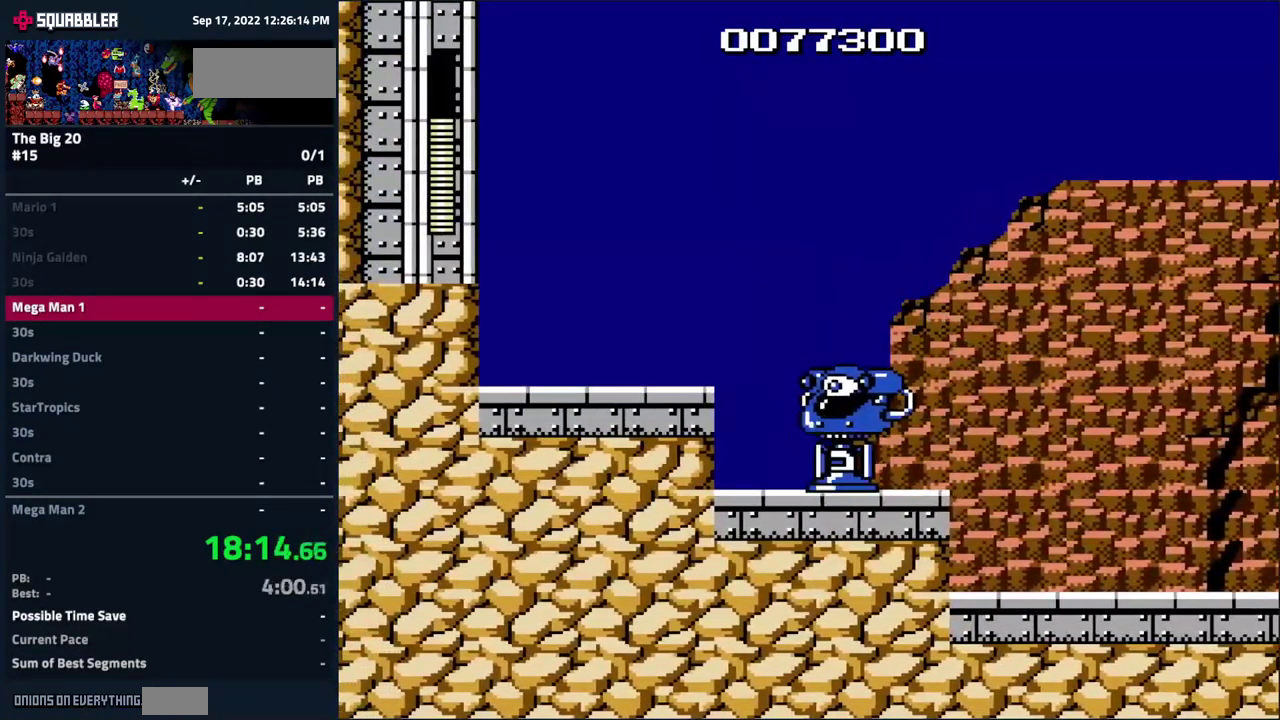
{"buttons": ["DPAD_RIGHT"], "events": []}
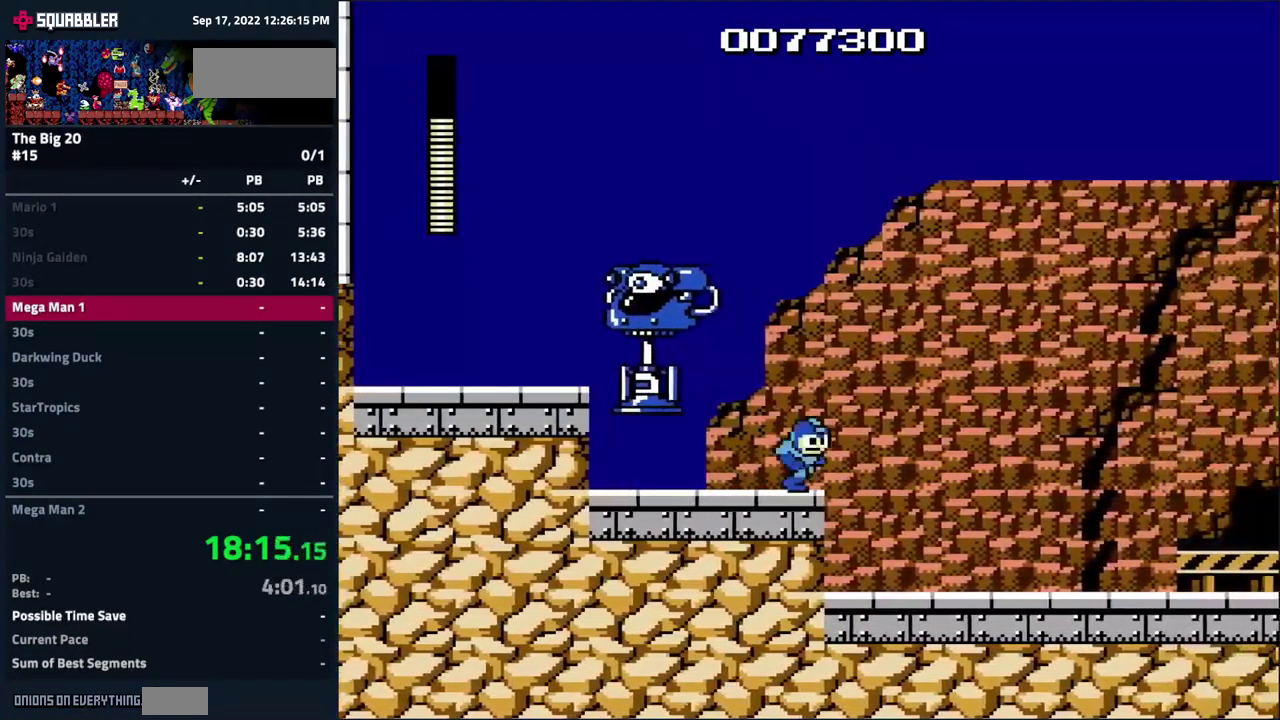
{"buttons": ["DPAD_RIGHT"], "events": []}
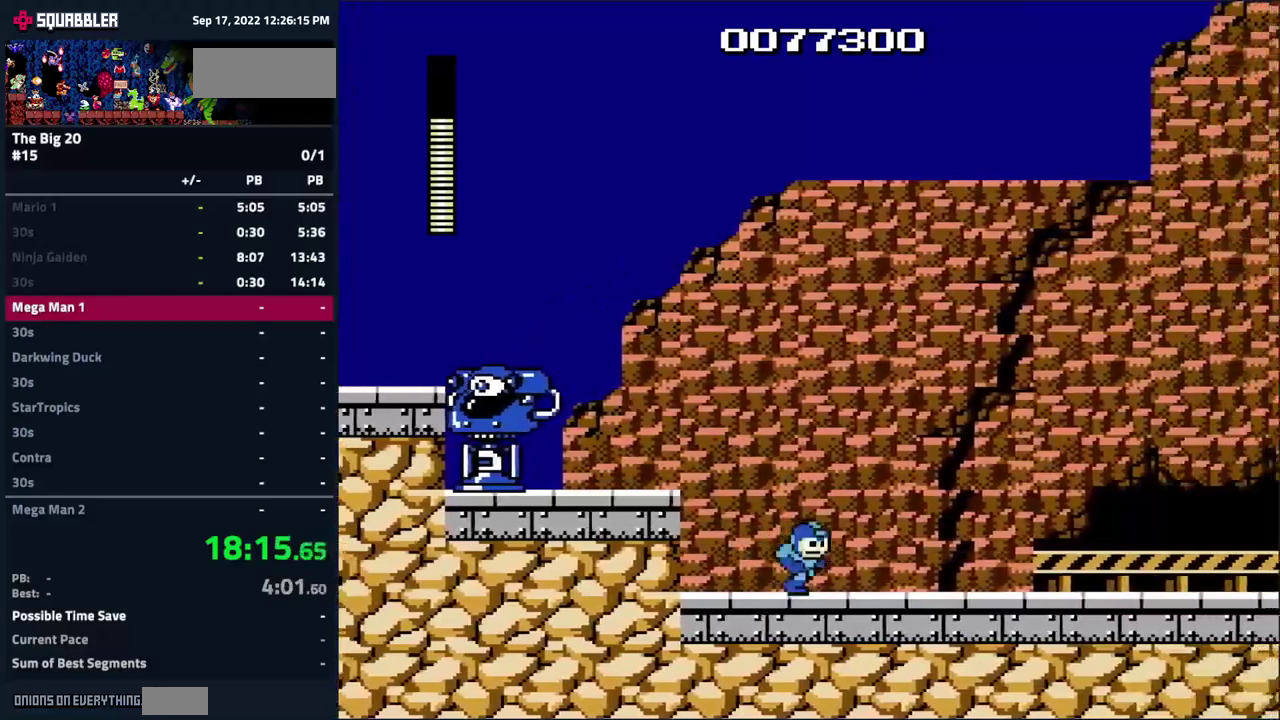
{"buttons": ["DPAD_RIGHT"], "events": []}
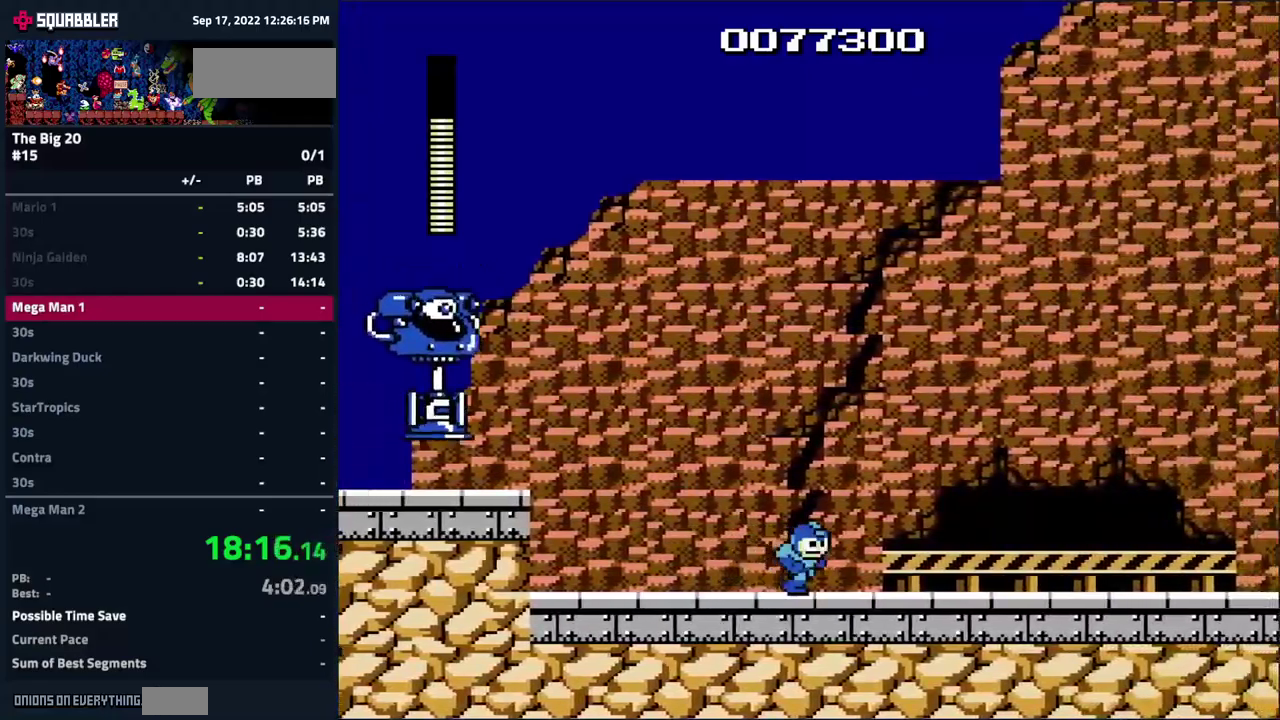
{"buttons": ["DPAD_RIGHT"], "events": []}
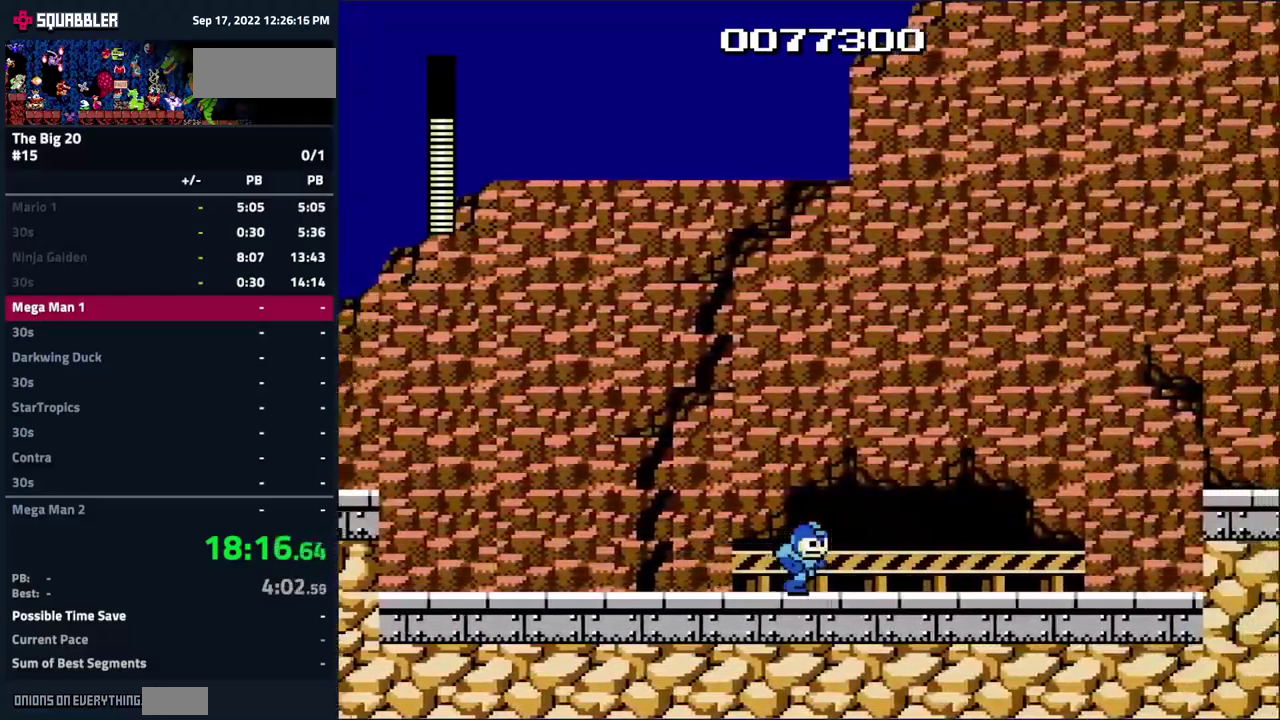
{"buttons": ["DPAD_RIGHT"], "events": []}
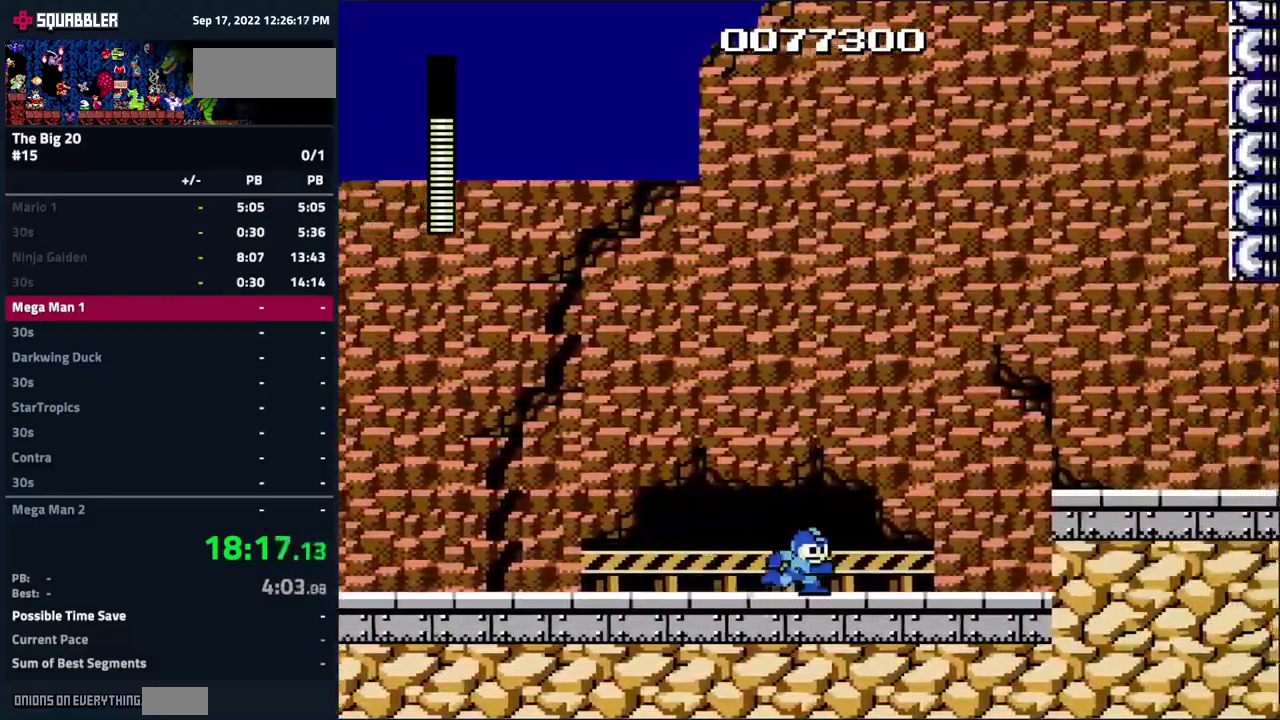
{"buttons": ["A", "DPAD_RIGHT"], "events": [[450, "A", "down"]]}
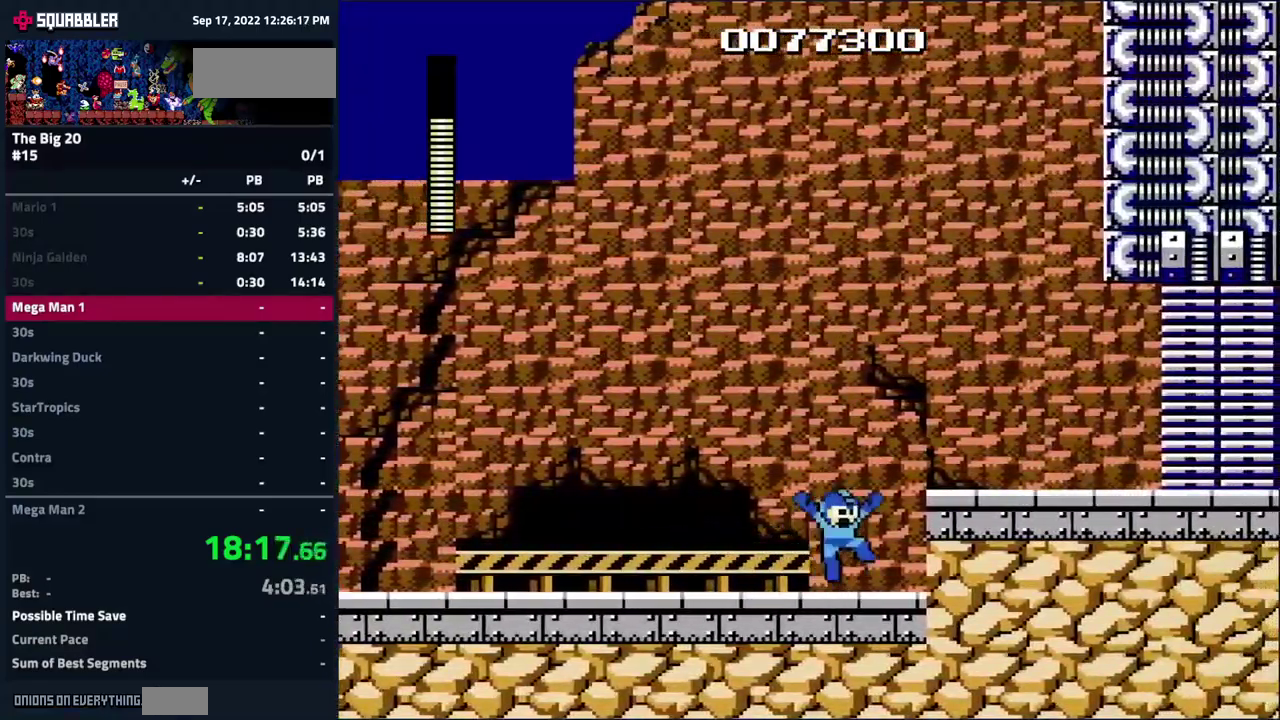
{"buttons": ["DPAD_RIGHT"], "events": [[417, "A", "up"]]}
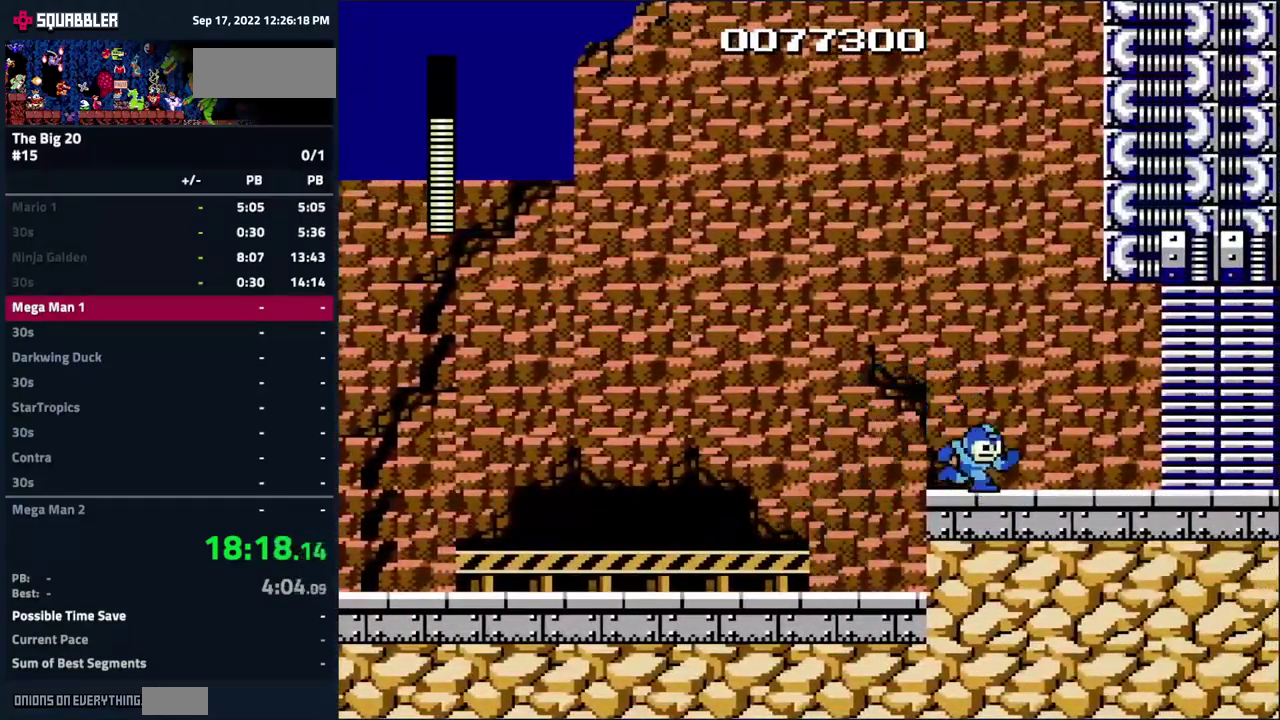
{"buttons": ["DPAD_RIGHT"], "events": []}
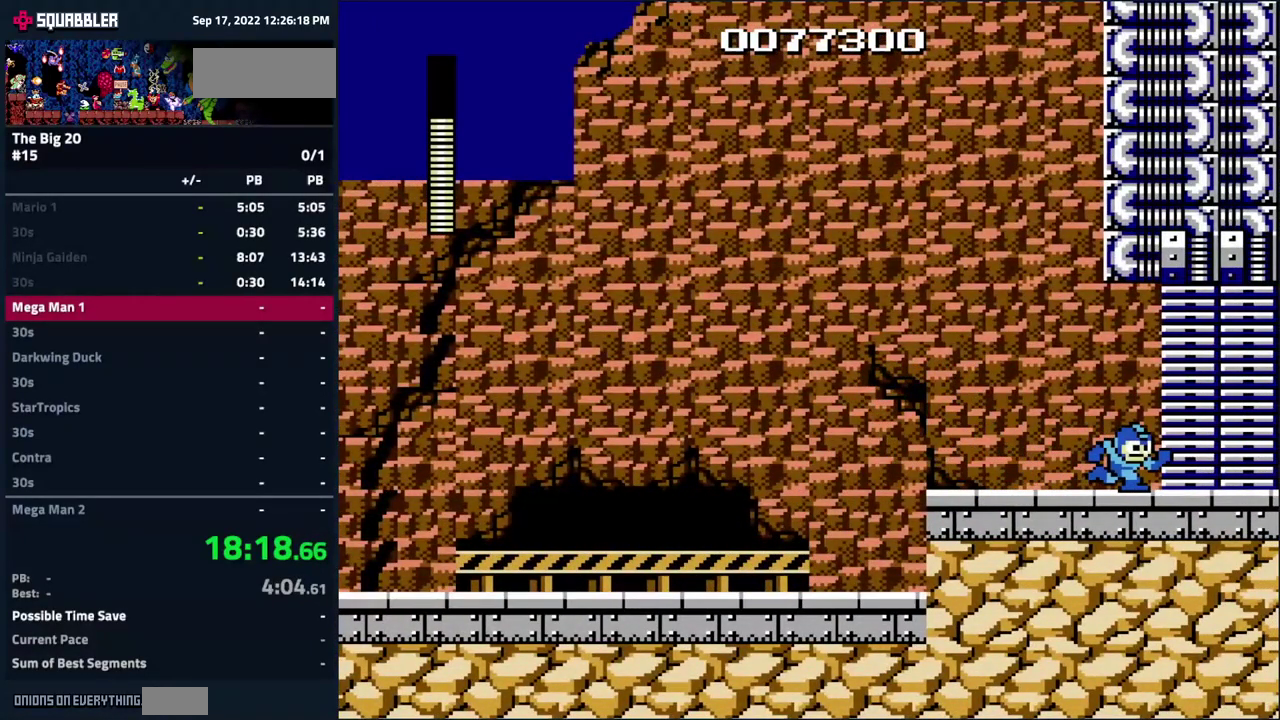
{"buttons": [], "events": [[333, "DPAD_RIGHT", "up"]]}
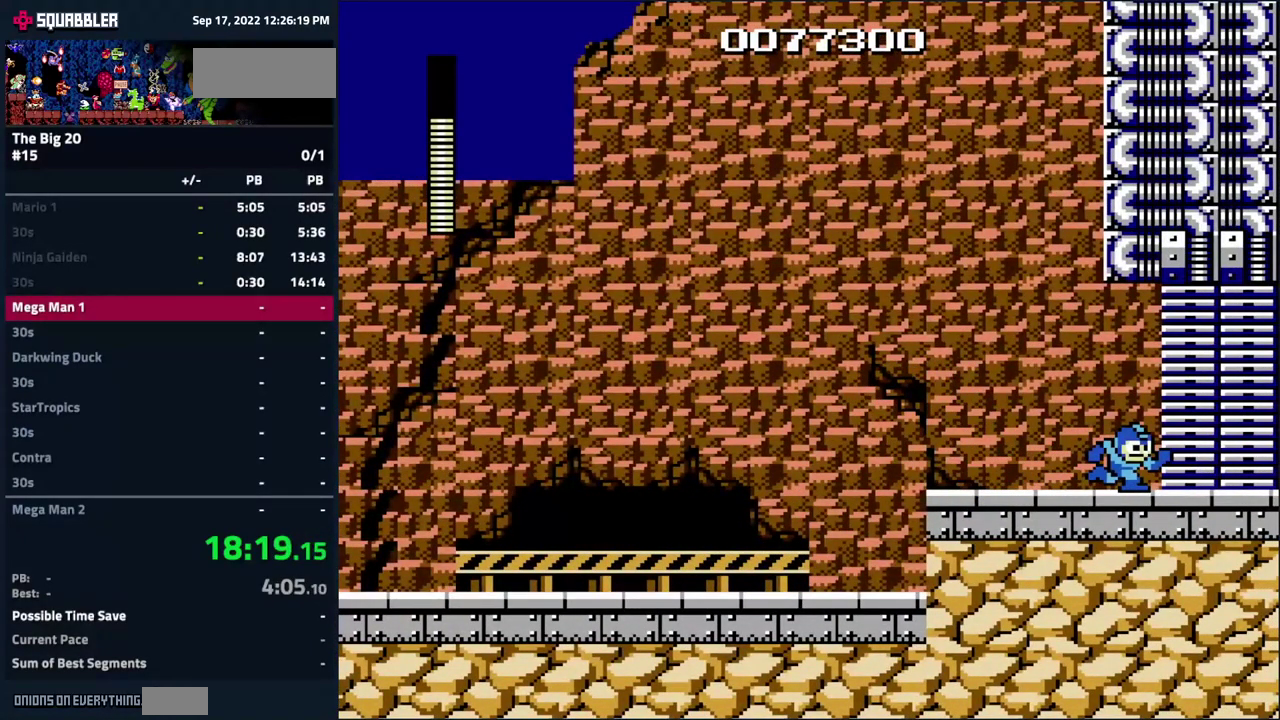
{"buttons": [], "events": []}
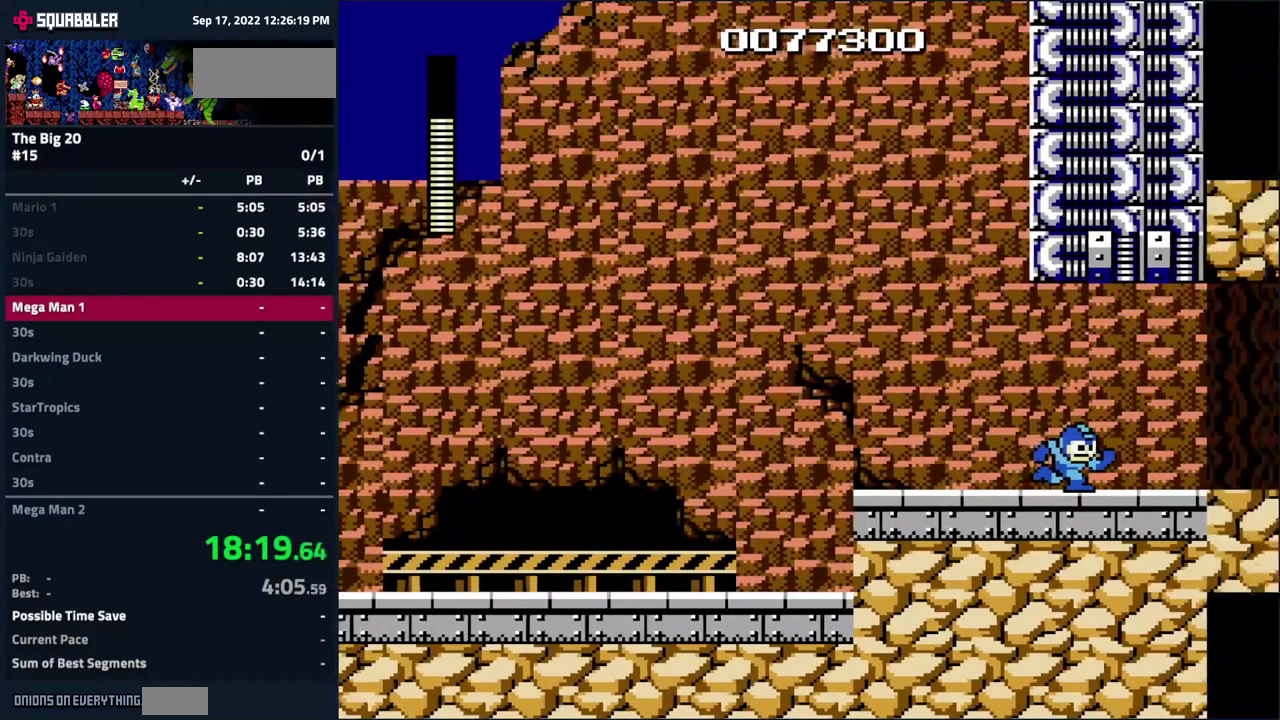
{"buttons": [], "events": []}
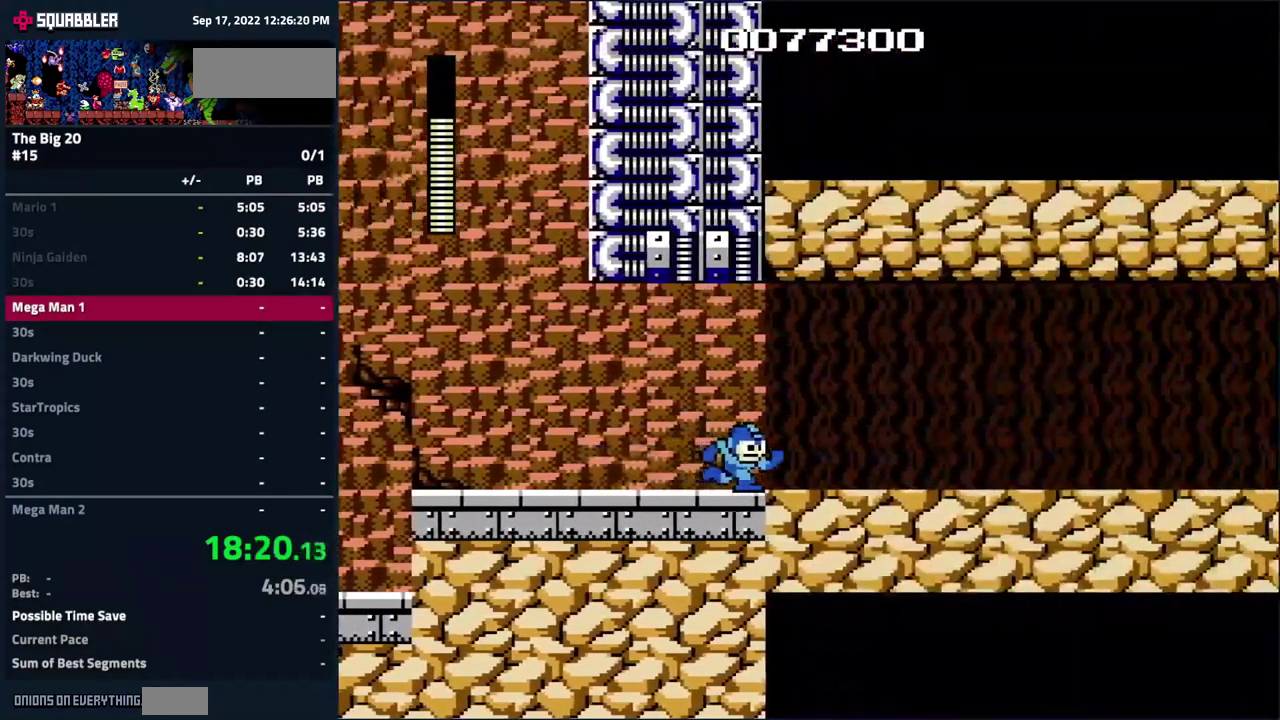
{"buttons": [], "events": []}
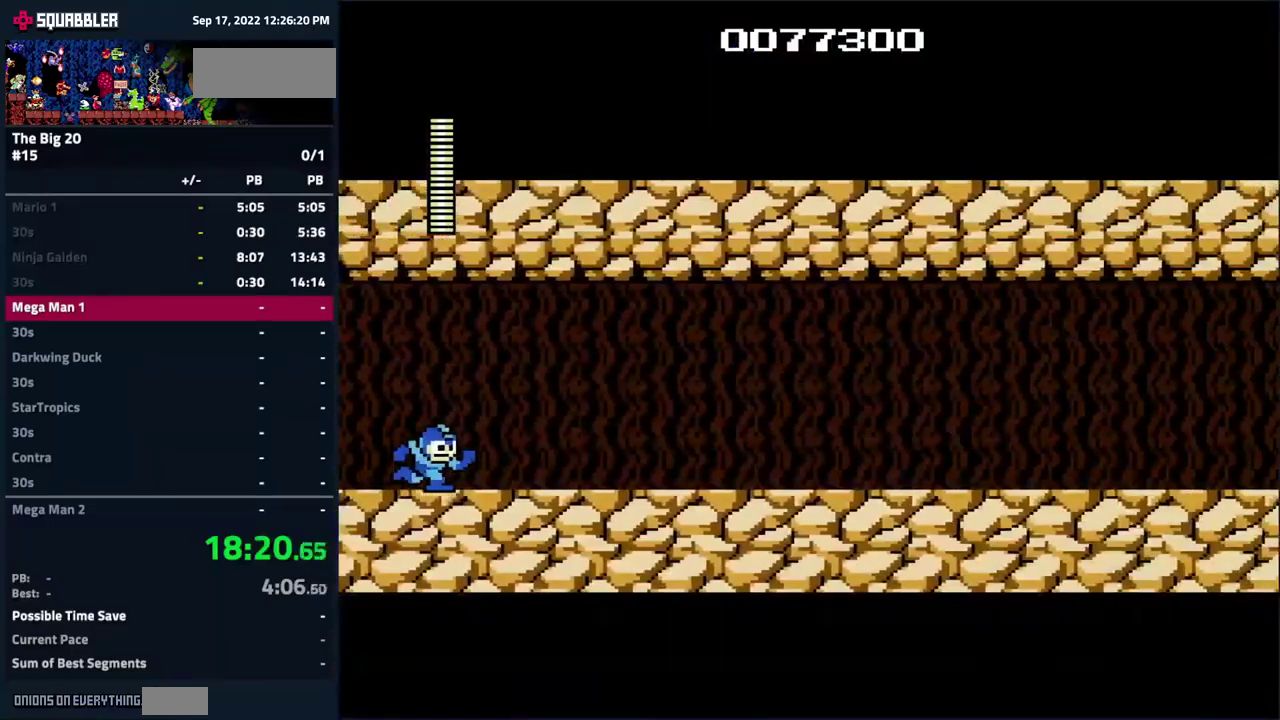
{"buttons": ["DPAD_RIGHT"], "events": [[300, "DPAD_RIGHT", "down"]]}
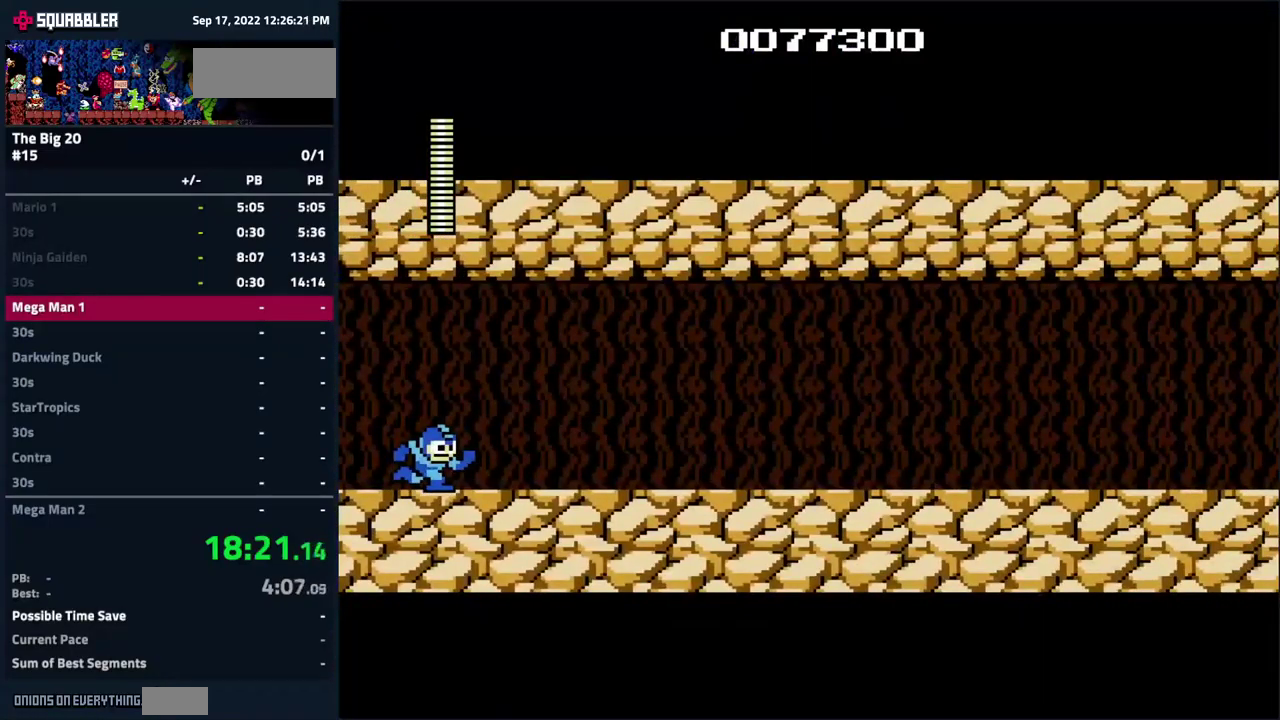
{"buttons": ["DPAD_RIGHT"], "events": [[117, "B", "down"], [167, "B", "up"], [284, "B", "down"], [334, "B", "up"]]}